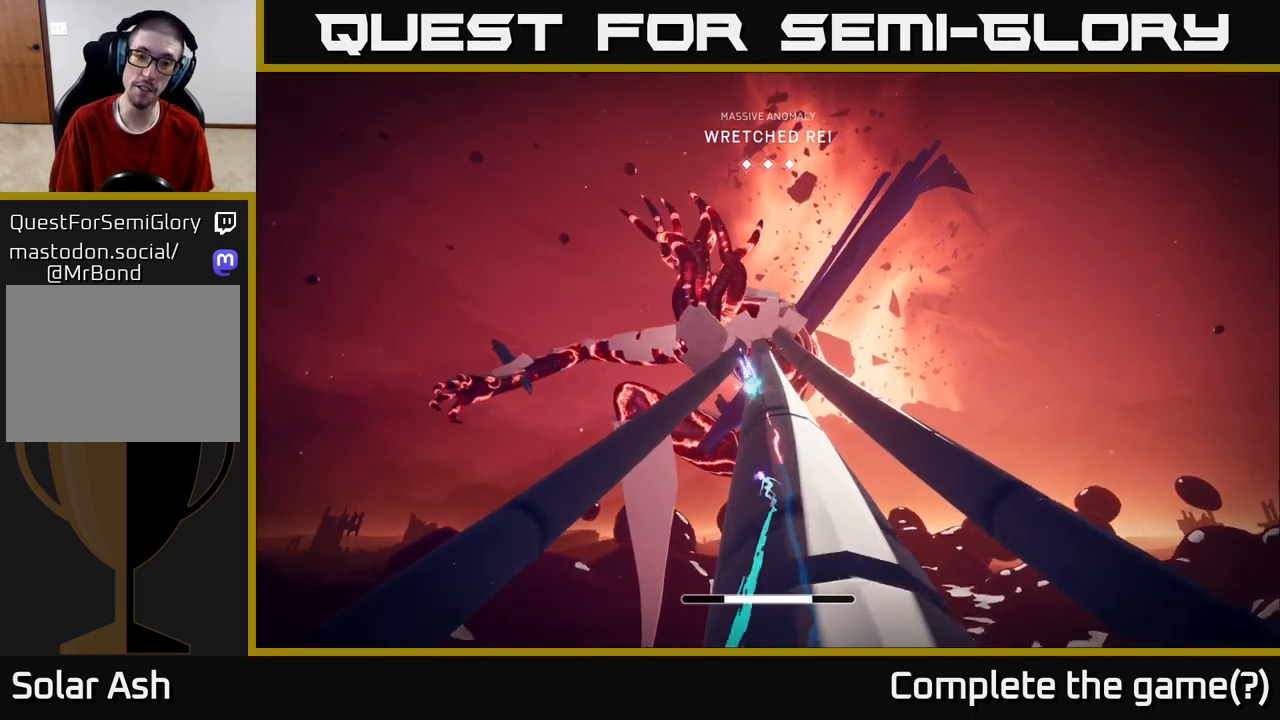
Gameplay with a controller (Xbox layout); each line is a JSON object with the inputs held at the frame after it. "events" lists button and stick changes between this image and that frame as [ms after this image, input, new state], when the widget could be followed in between.
{"buttons": ["L2", "R2"], "left_stick": "up", "right_stick": "center", "events": []}
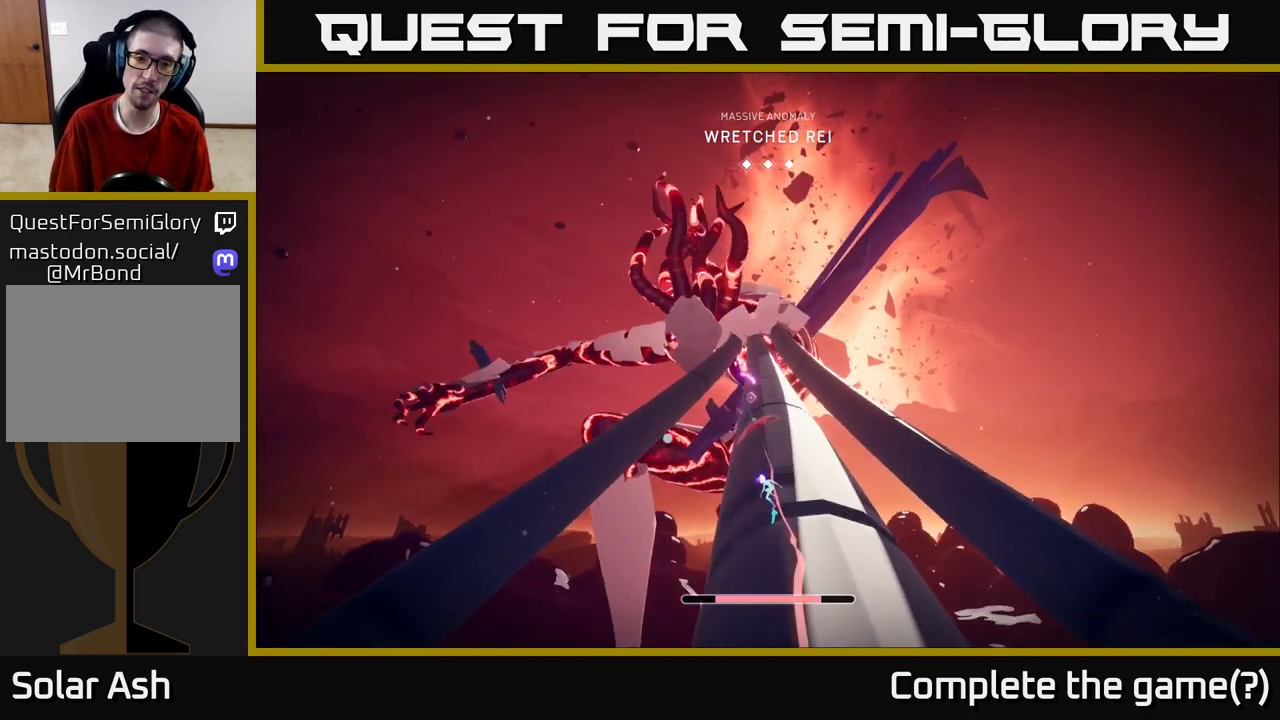
{"buttons": ["X", "L2", "R2"], "left_stick": "up", "right_stick": "center", "events": [[400, "X", "down"]]}
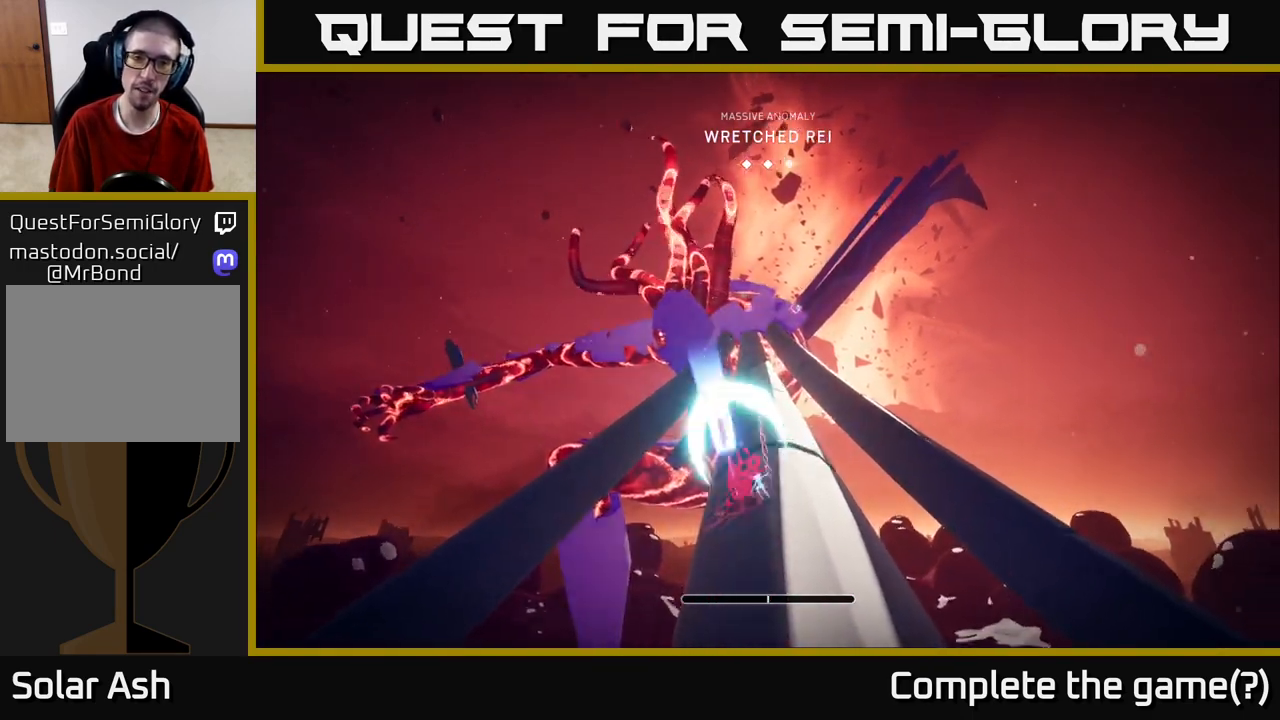
{"buttons": ["L2"], "left_stick": "up", "right_stick": "center", "events": [[17, "X", "up"], [167, "R2", "up"]]}
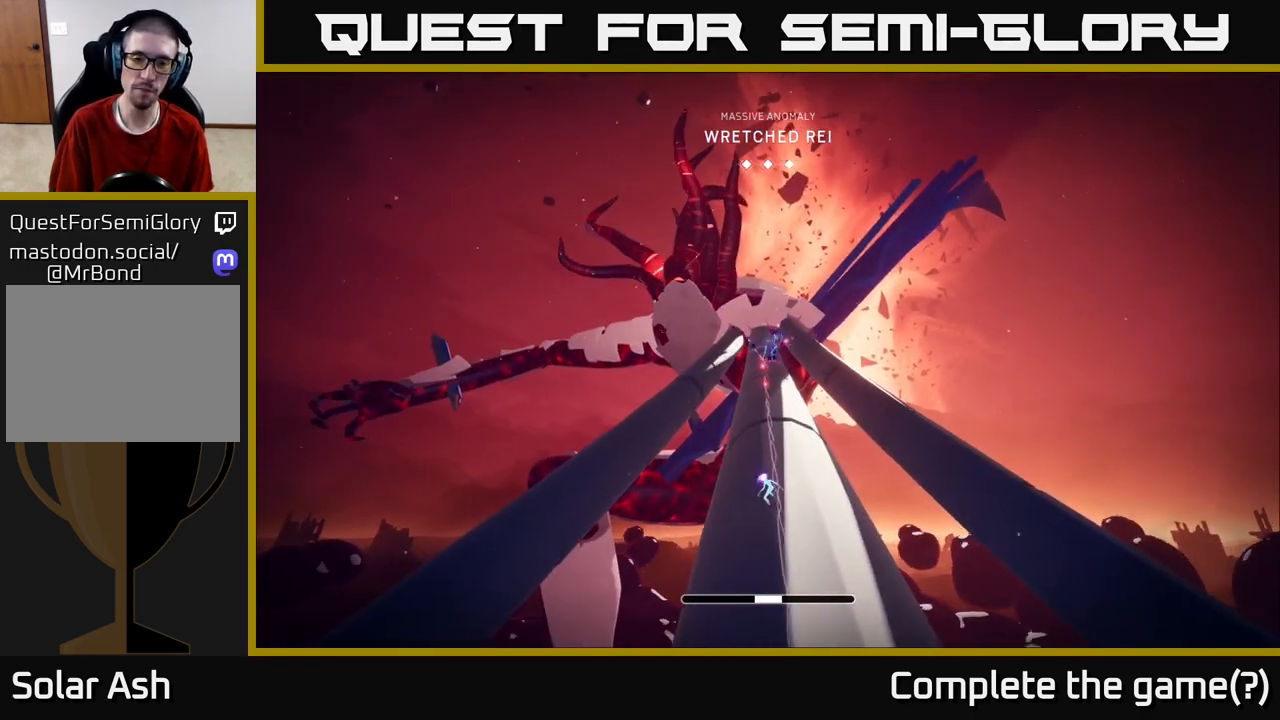
{"buttons": ["L2", "R2"], "left_stick": "up", "right_stick": "center", "events": [[200, "R2", "down"]]}
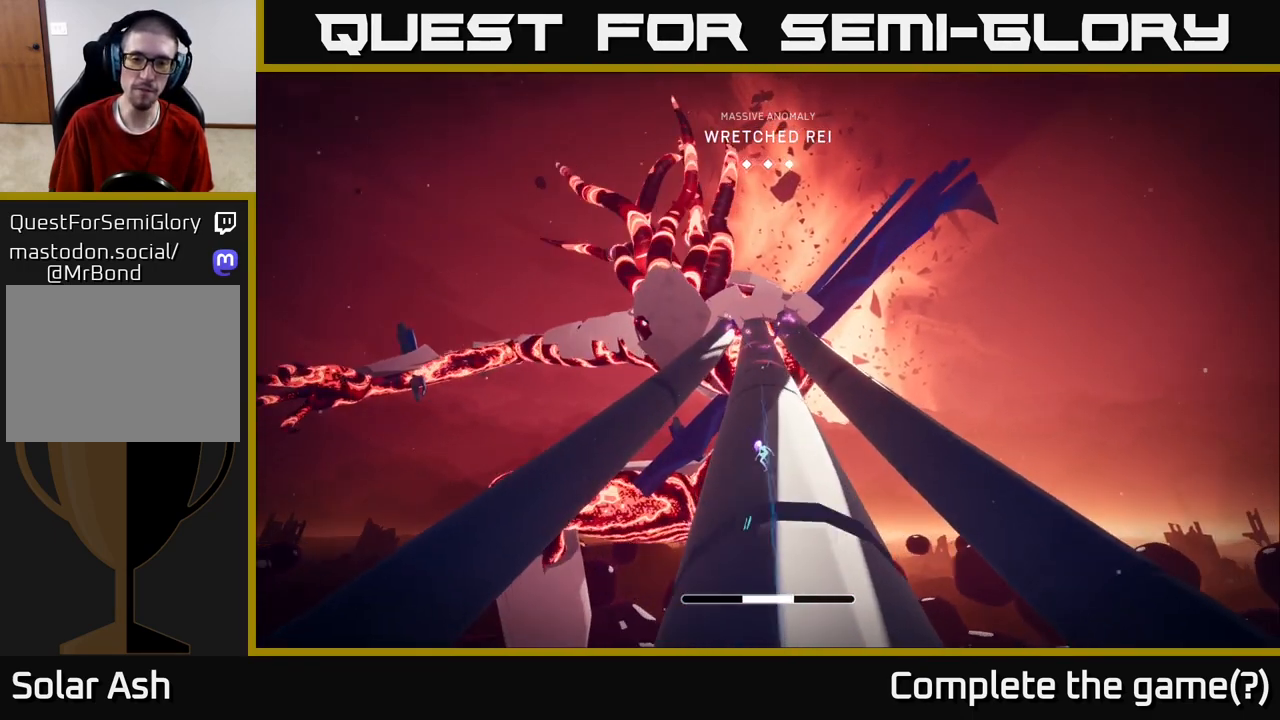
{"buttons": ["L2", "R2"], "left_stick": "up", "right_stick": "center", "events": []}
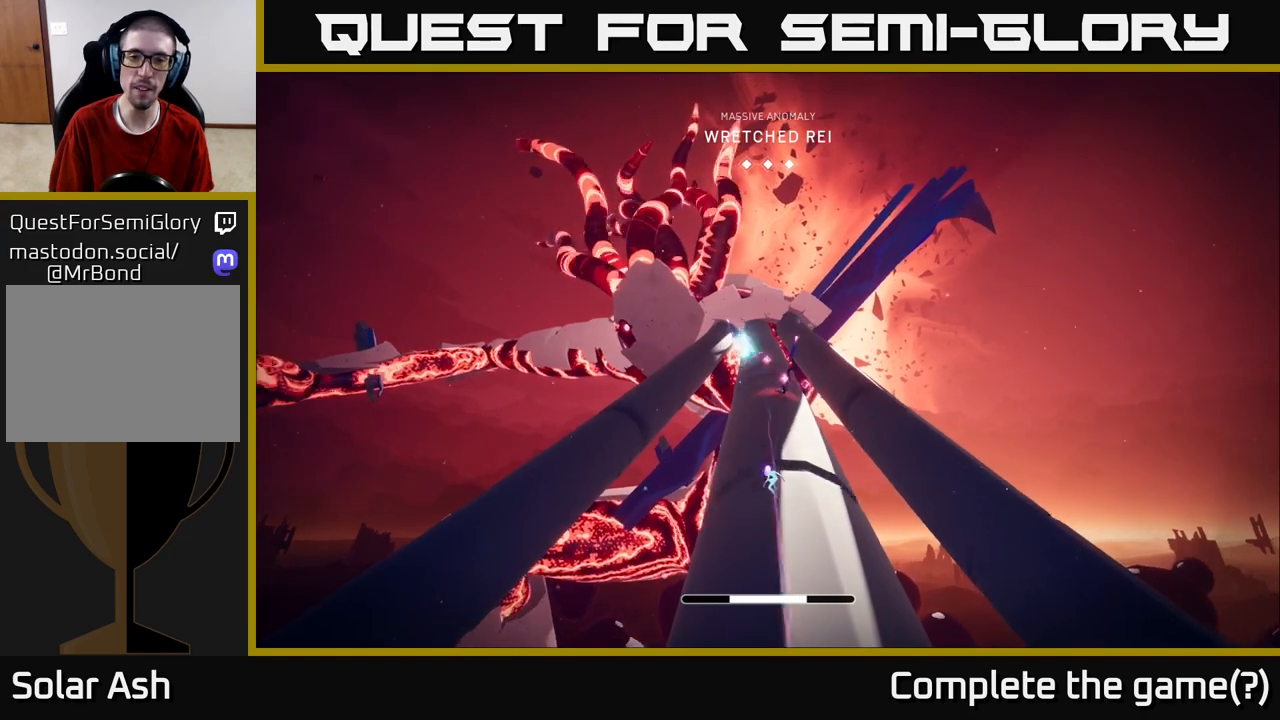
{"buttons": ["X", "L2", "R2"], "left_stick": "up", "right_stick": "center", "events": [[500, "X", "down"]]}
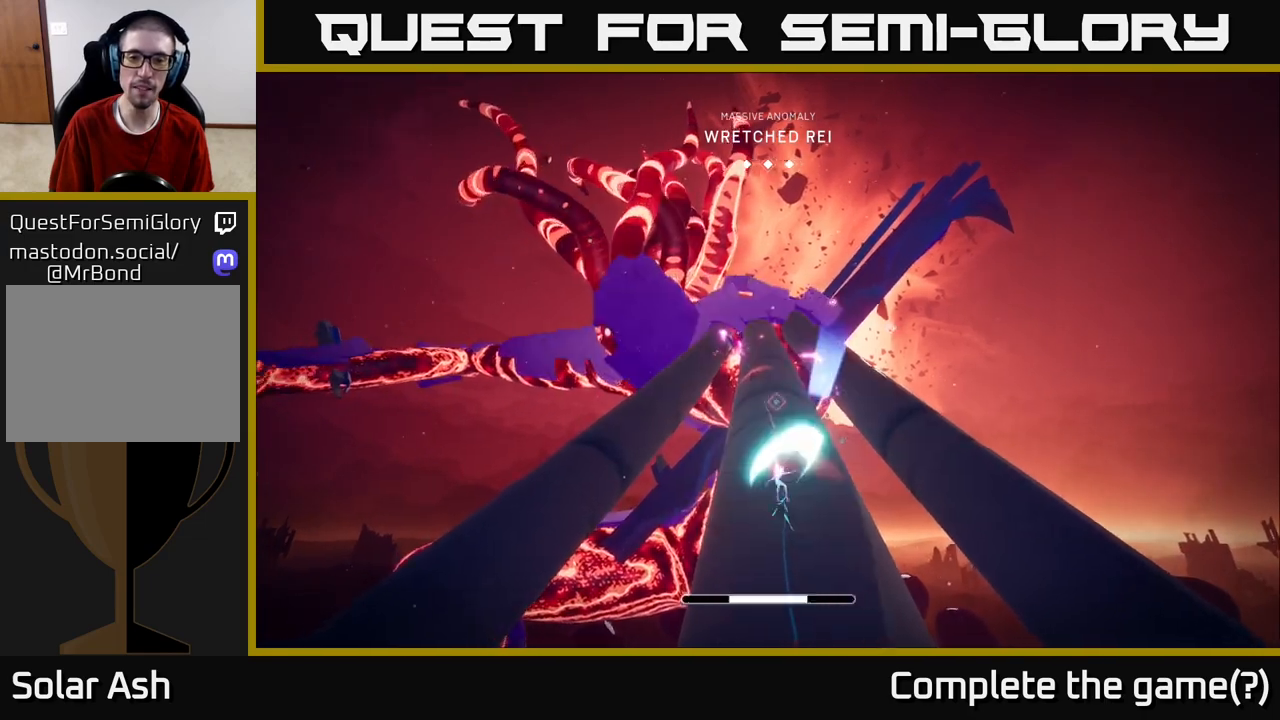
{"buttons": ["L2", "R2"], "left_stick": "up", "right_stick": "center", "events": [[117, "X", "up"]]}
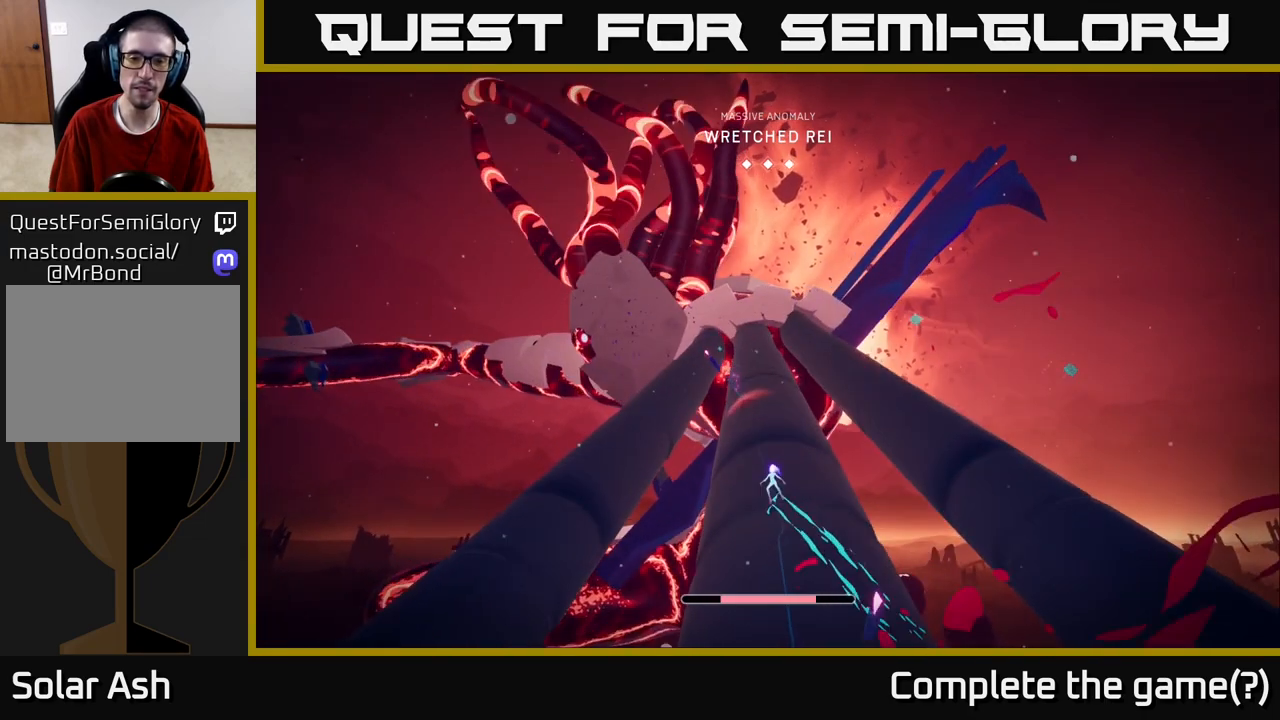
{"buttons": ["L2", "R2"], "left_stick": "up", "right_stick": "center", "events": []}
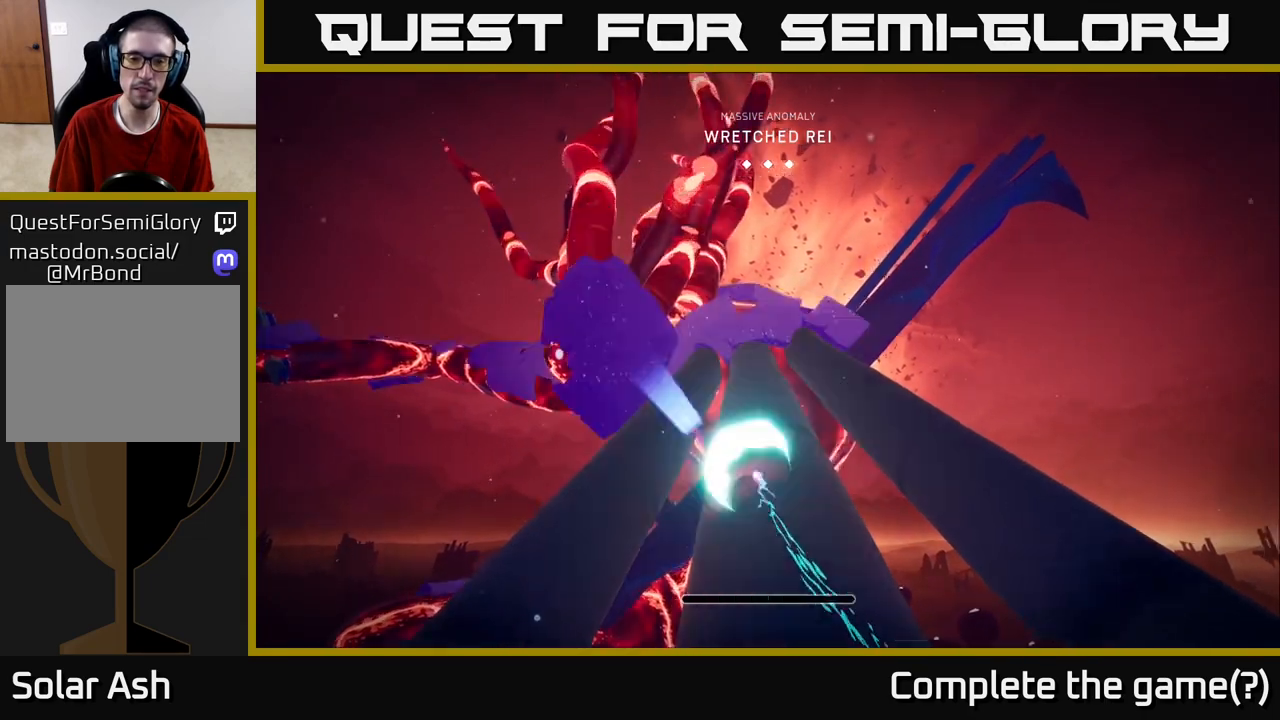
{"buttons": ["L2", "R2"], "left_stick": "up", "right_stick": "center", "events": [[17, "X", "down"], [167, "X", "up"]]}
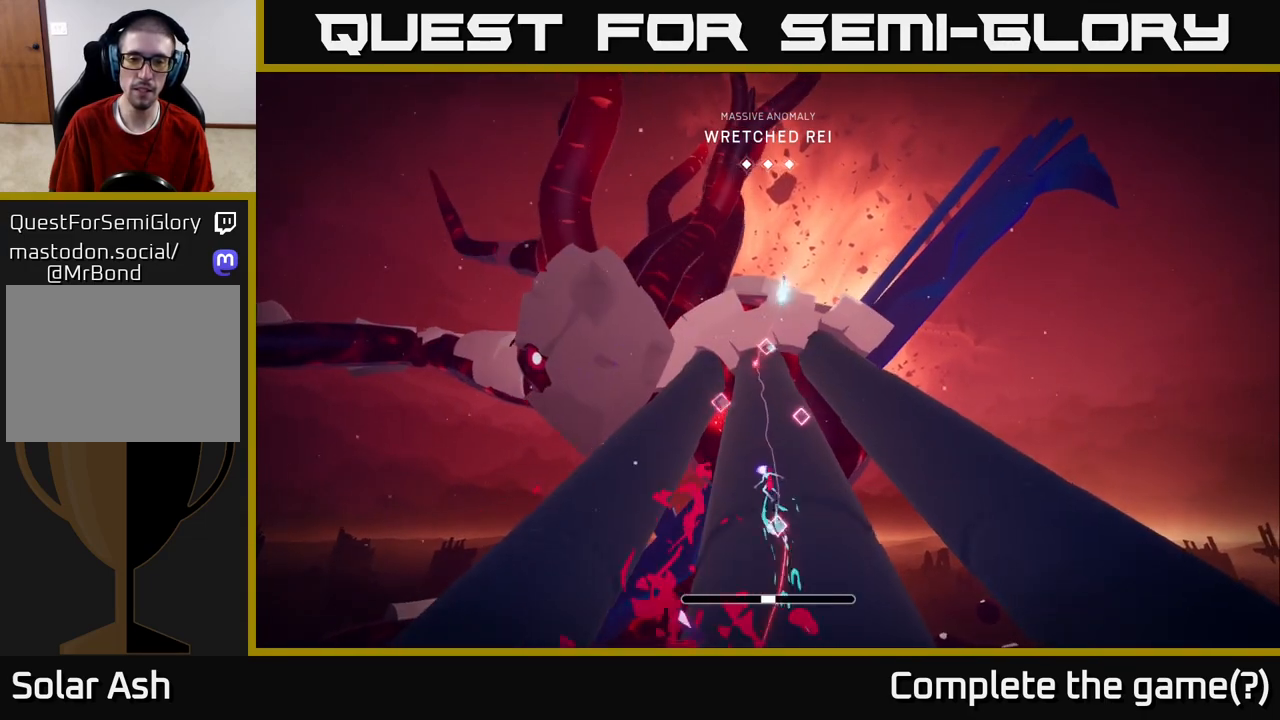
{"buttons": ["L2", "R2"], "left_stick": "up", "right_stick": "center", "events": []}
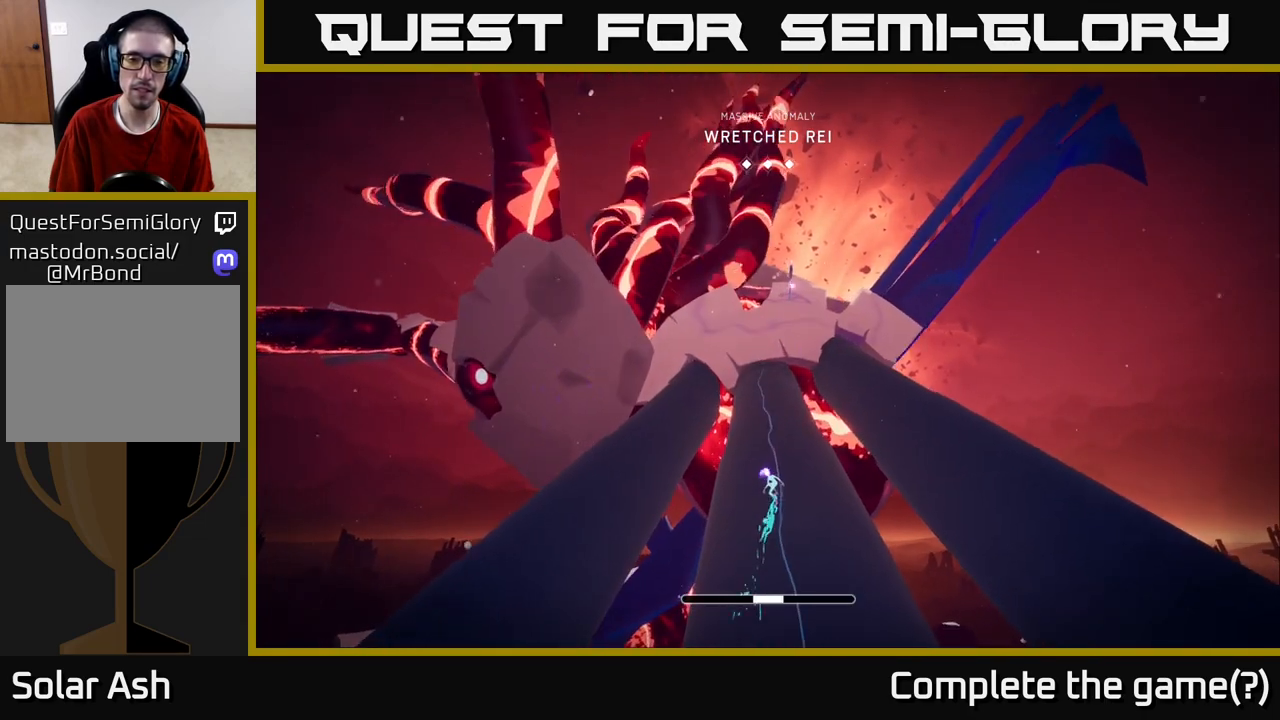
{"buttons": ["L2", "R2"], "left_stick": "up", "right_stick": "center", "events": []}
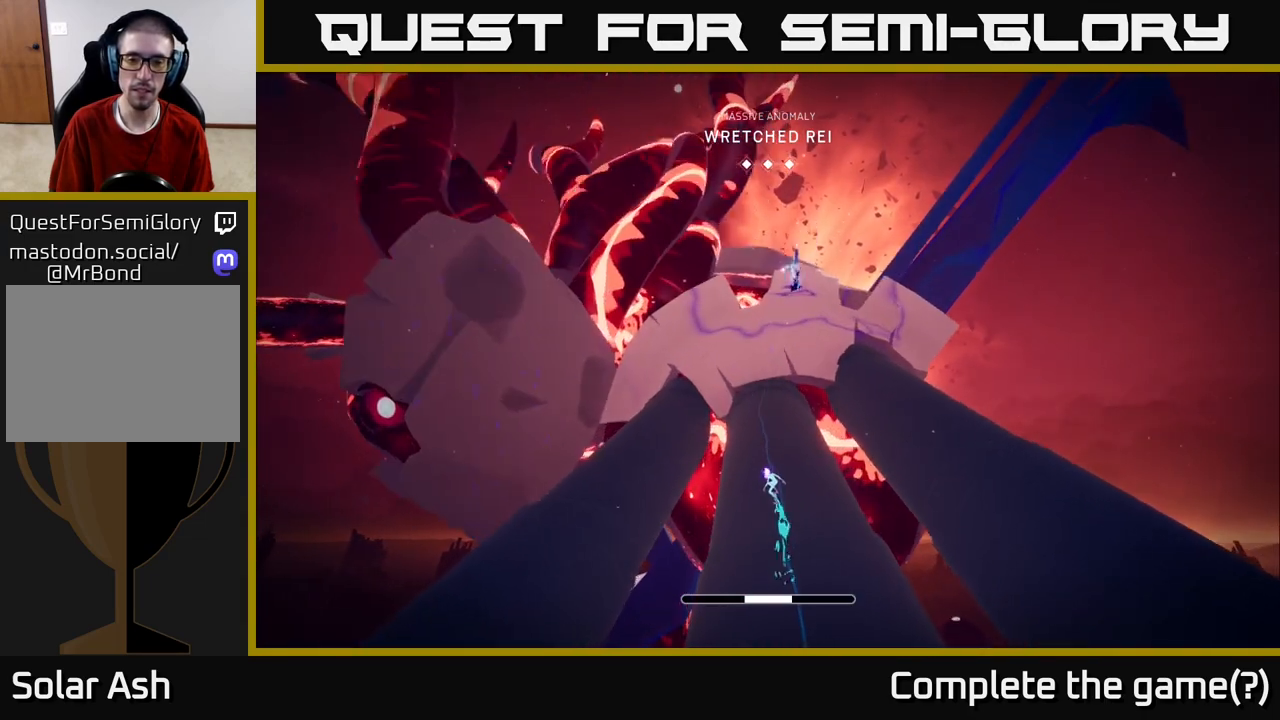
{"buttons": ["L2", "R2"], "left_stick": "up", "right_stick": "center", "events": []}
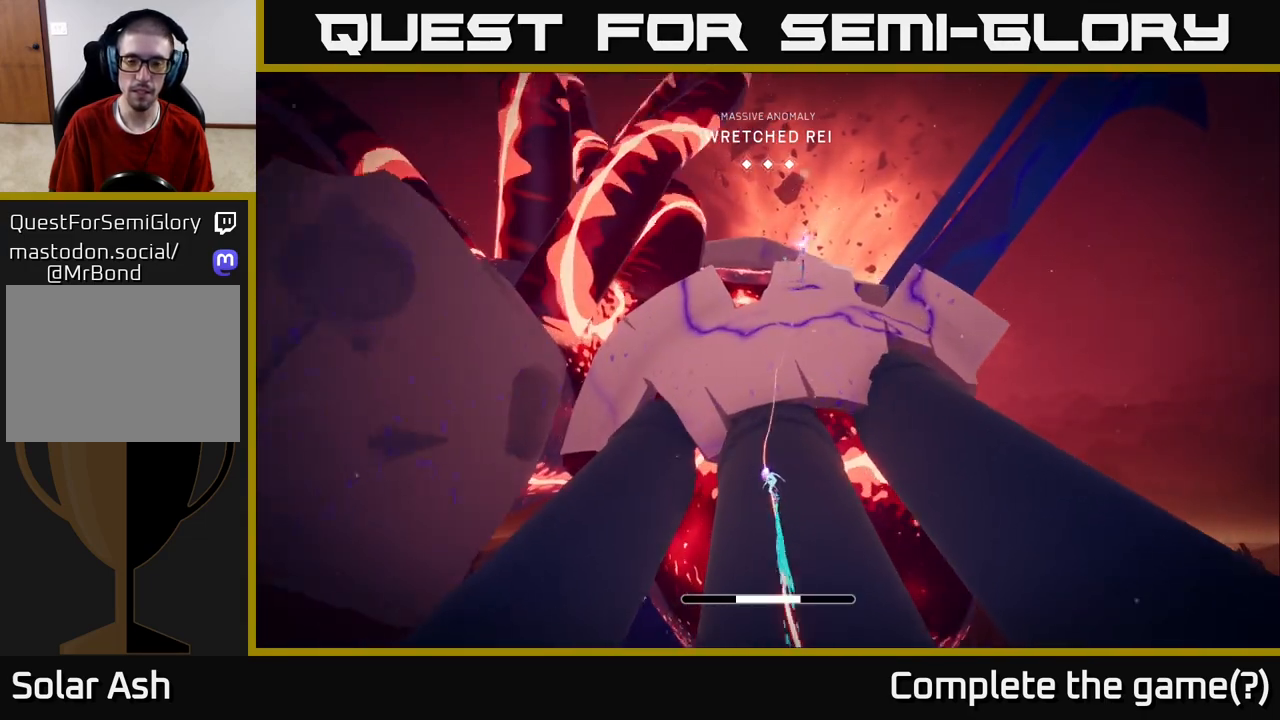
{"buttons": ["L2", "R2"], "left_stick": "up", "right_stick": "center", "events": [[183, "A", "down"], [433, "A", "up"]]}
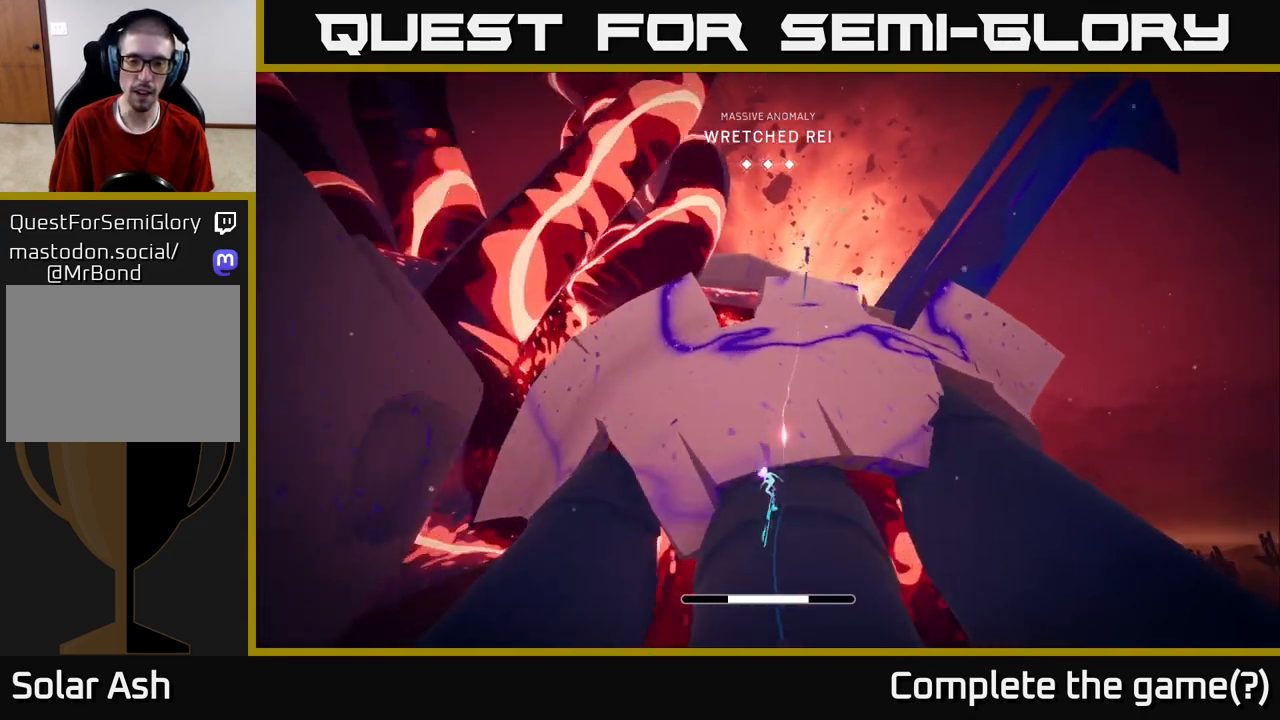
{"buttons": ["L2"], "left_stick": "up", "right_stick": "center", "events": [[167, "A", "down"], [300, "A", "up"], [300, "R2", "up"]]}
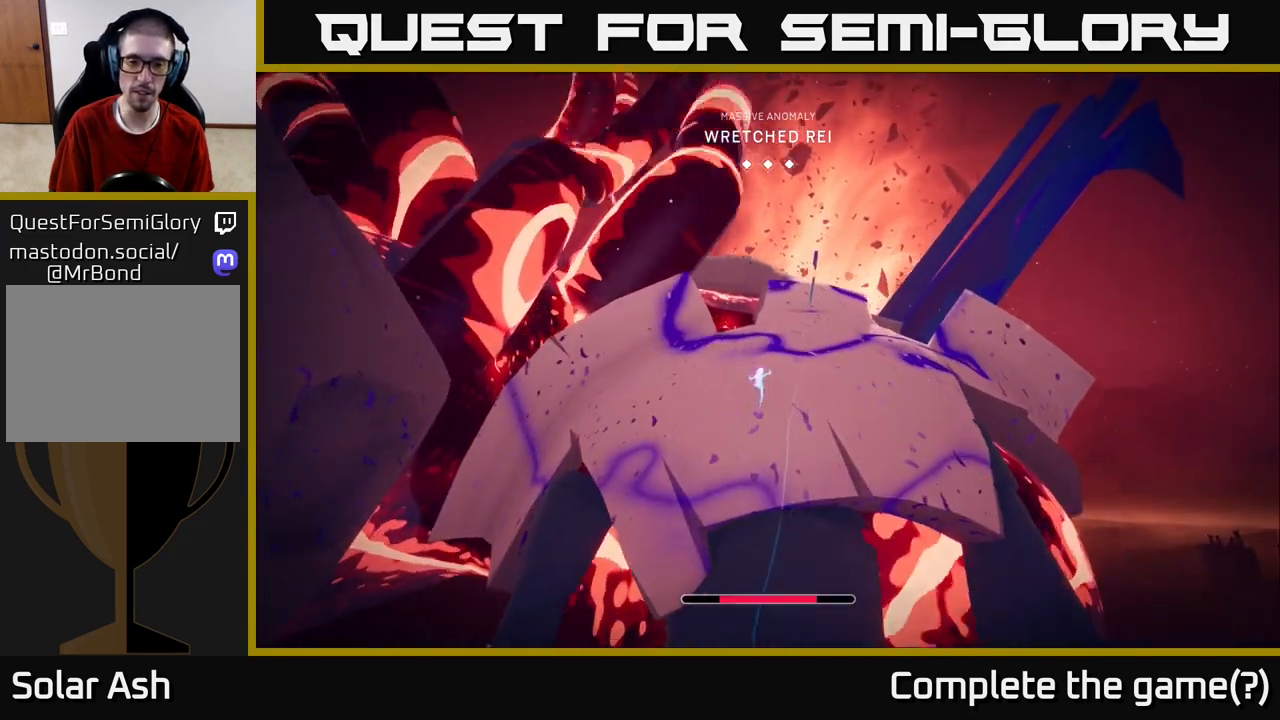
{"buttons": ["L2"], "left_stick": "up", "right_stick": "center", "events": [[17, "L2", "up"], [250, "right_stick", "up-left"], [367, "right_stick", "center"], [500, "L2", "down"]]}
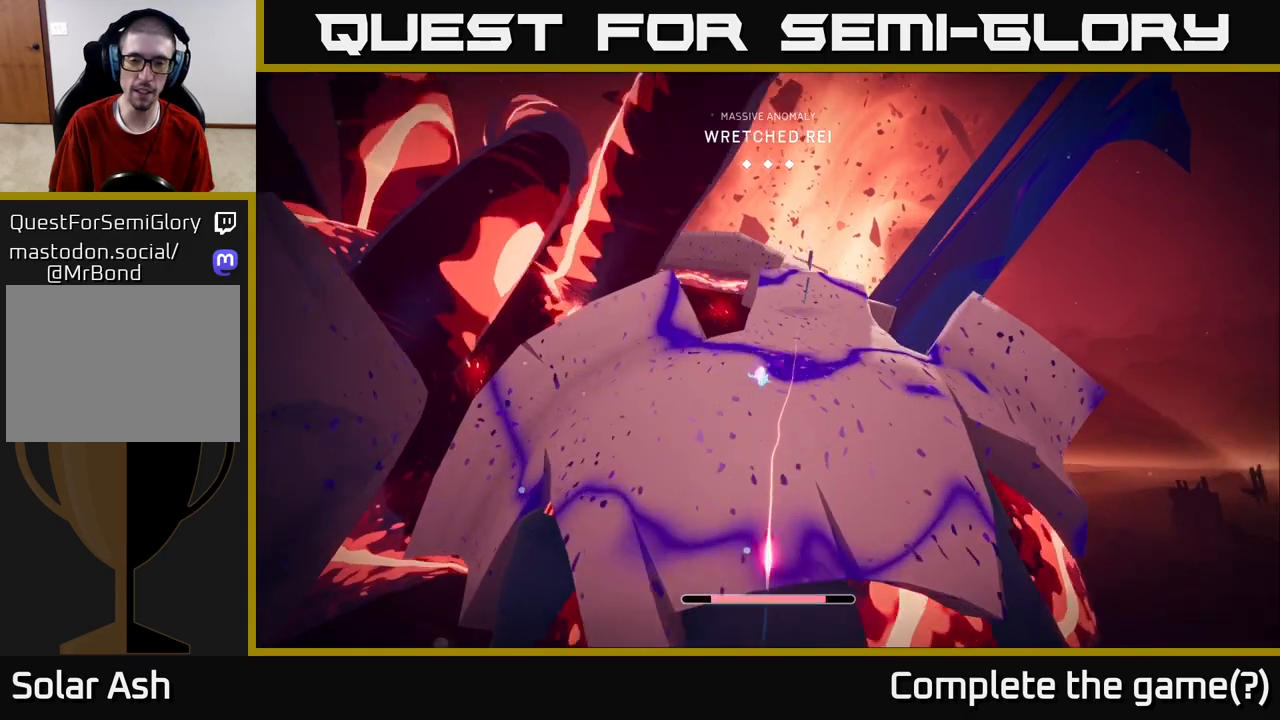
{"buttons": [], "left_stick": "up", "right_stick": "center", "events": [[133, "R2", "down"], [367, "R2", "up"], [433, "L2", "up"]]}
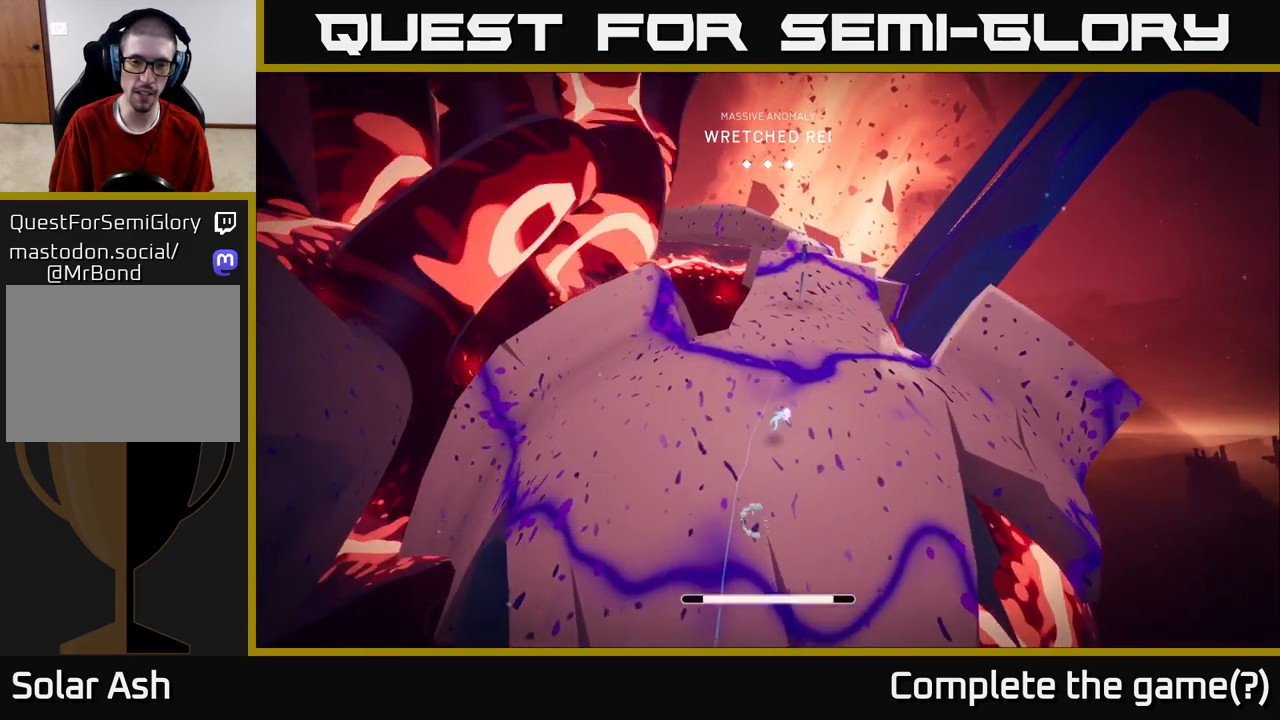
{"buttons": ["L2", "R2"], "left_stick": "up", "right_stick": "center", "events": [[17, "L2", "down"], [17, "R2", "down"]]}
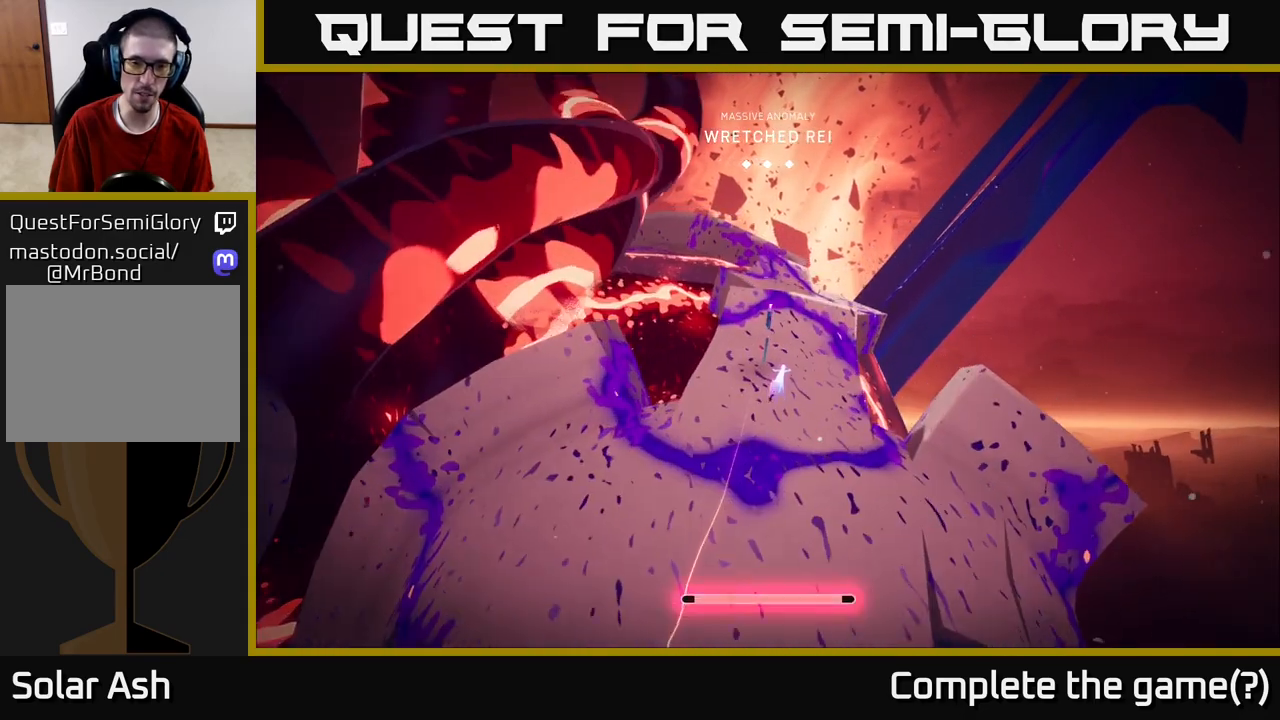
{"buttons": [], "left_stick": "up", "right_stick": "center", "events": [[100, "left_stick", "up-left"], [117, "X", "down"], [250, "R2", "up"], [250, "X", "up"], [267, "left_stick", "up"], [467, "L2", "up"]]}
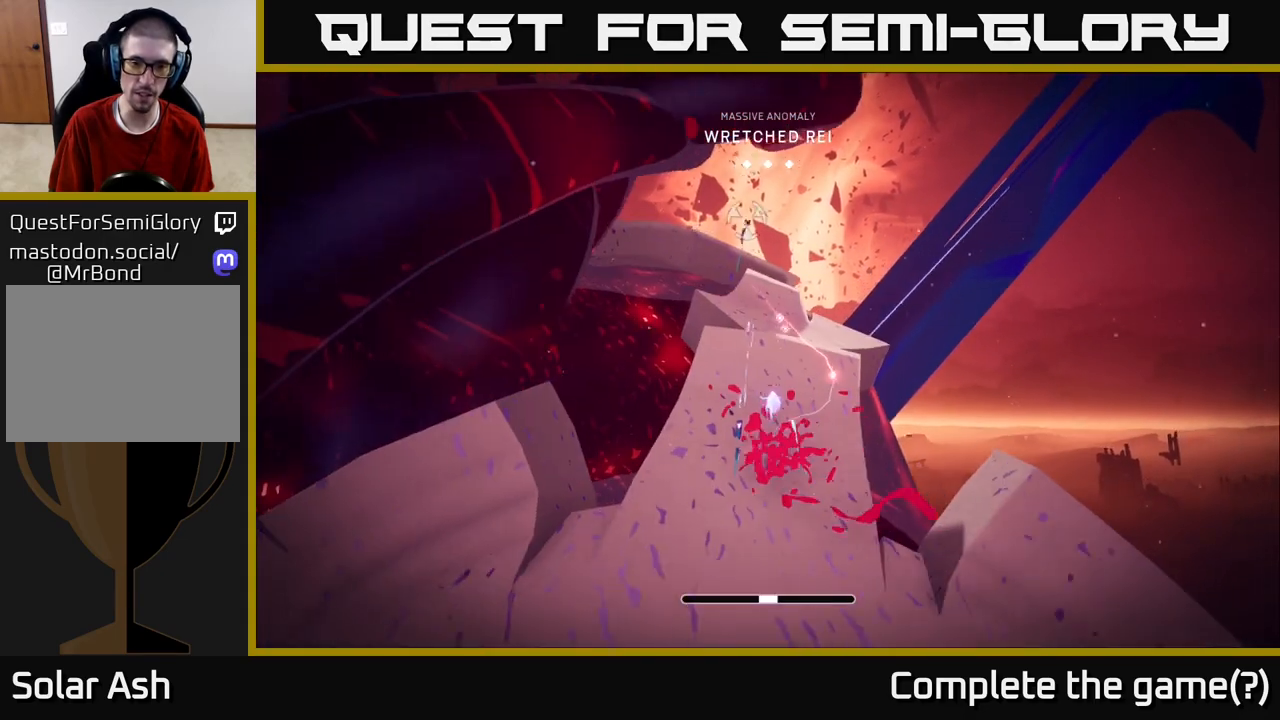
{"buttons": ["L2", "R2"], "left_stick": "up", "right_stick": "center", "events": [[33, "right_stick", "up-left"], [367, "L2", "down"], [417, "R2", "down"], [450, "right_stick", "center"]]}
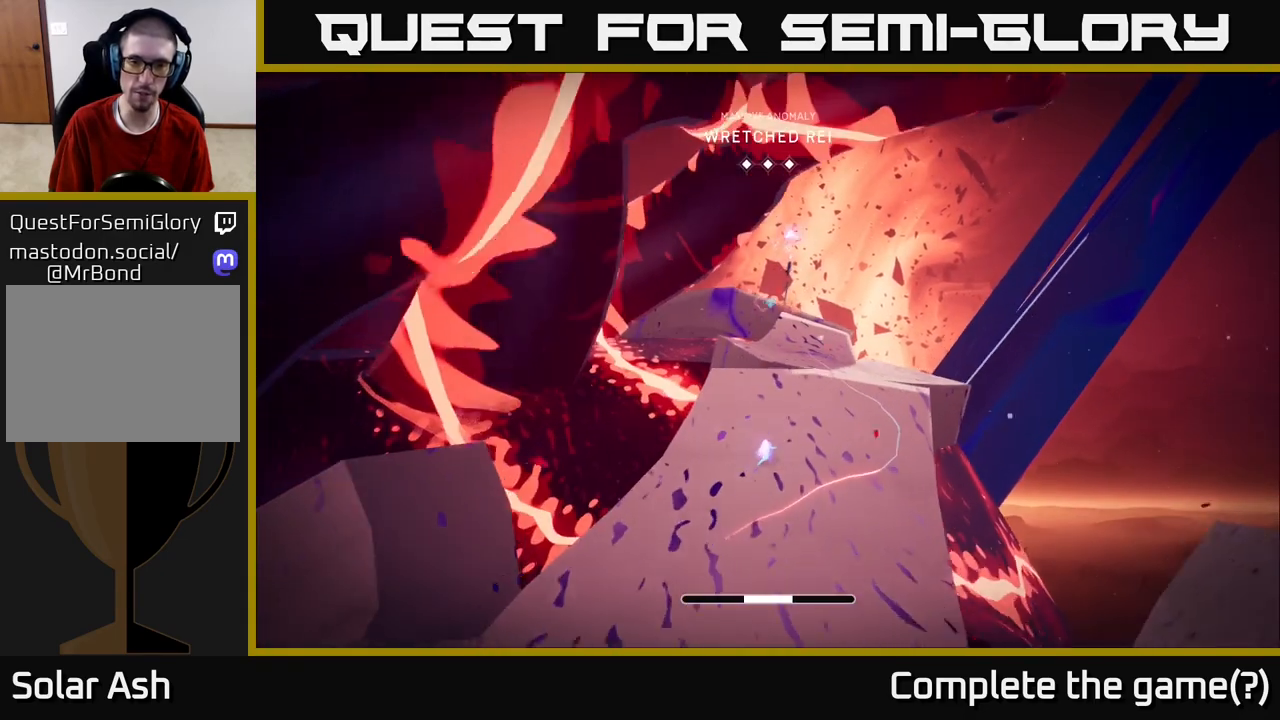
{"buttons": ["L2", "R2"], "left_stick": "up", "right_stick": "center", "events": []}
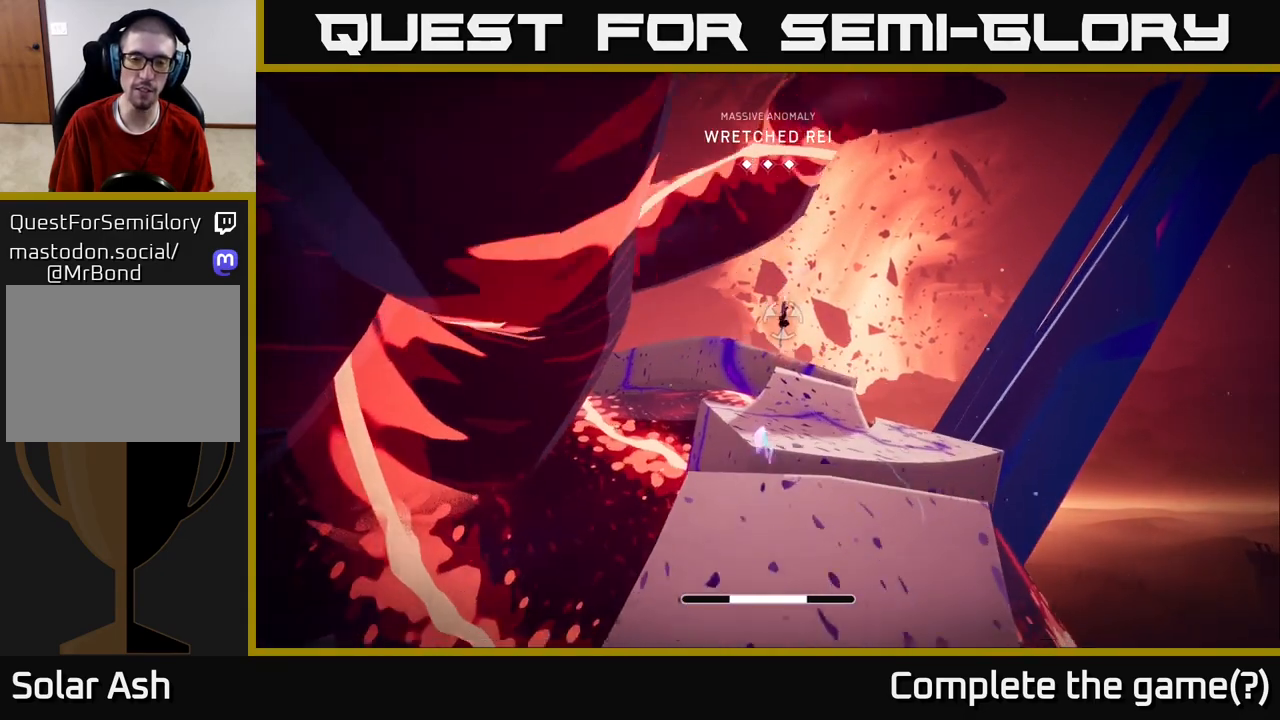
{"buttons": ["L2"], "left_stick": "up", "right_stick": "center", "events": [[233, "left_stick", "up-right"], [417, "R2", "up"], [450, "left_stick", "up"]]}
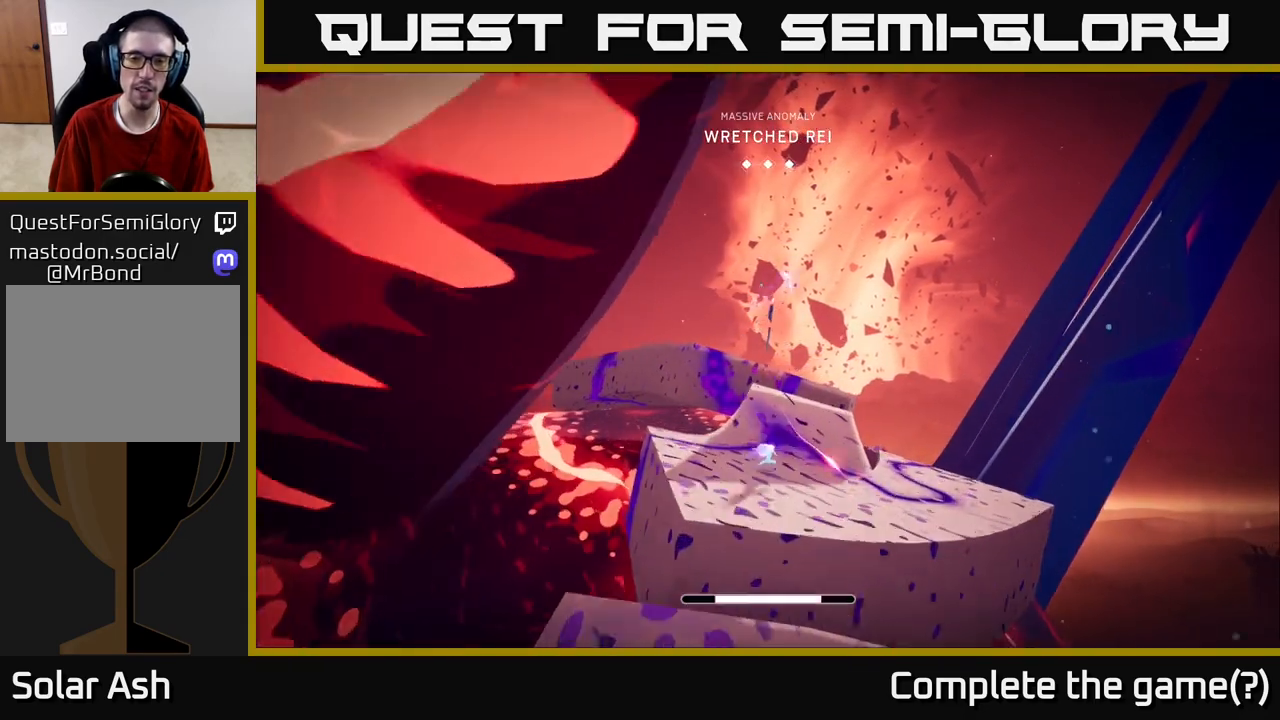
{"buttons": ["L2", "R2"], "left_stick": "up", "right_stick": "center", "events": [[200, "L2", "up"], [333, "L2", "down"], [500, "R2", "down"]]}
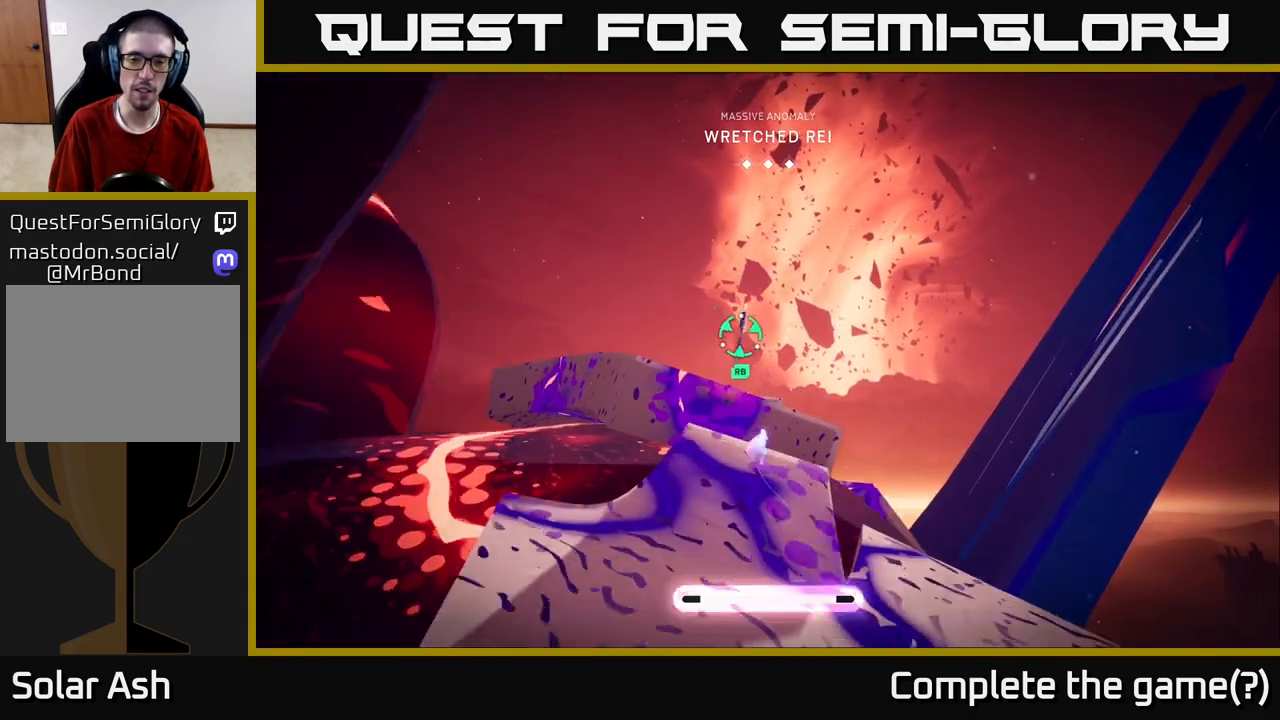
{"buttons": ["L2", "R1"], "left_stick": "up", "right_stick": "center", "events": [[117, "A", "down"], [283, "R2", "up"], [350, "A", "up"], [433, "R1", "down"]]}
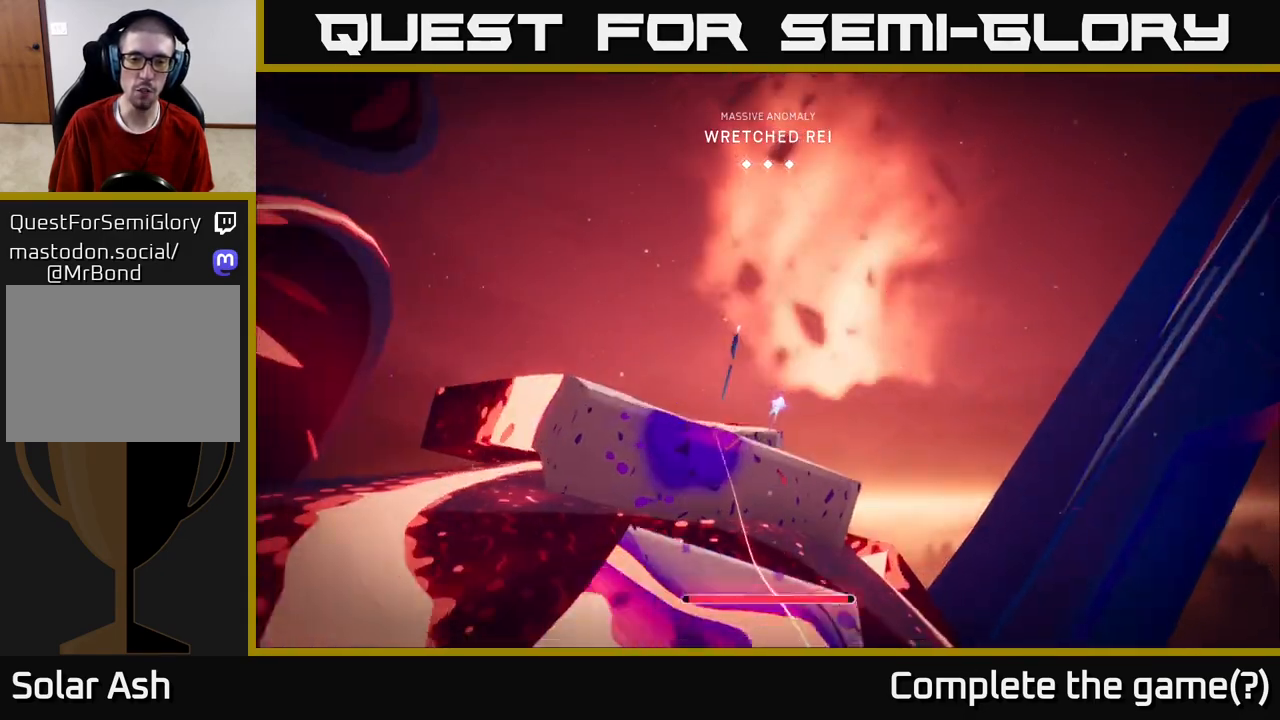
{"buttons": [], "left_stick": "center", "right_stick": "down-left", "events": [[67, "R1", "up"], [150, "L2", "up"], [283, "left_stick", "center"], [350, "right_stick", "down-left"]]}
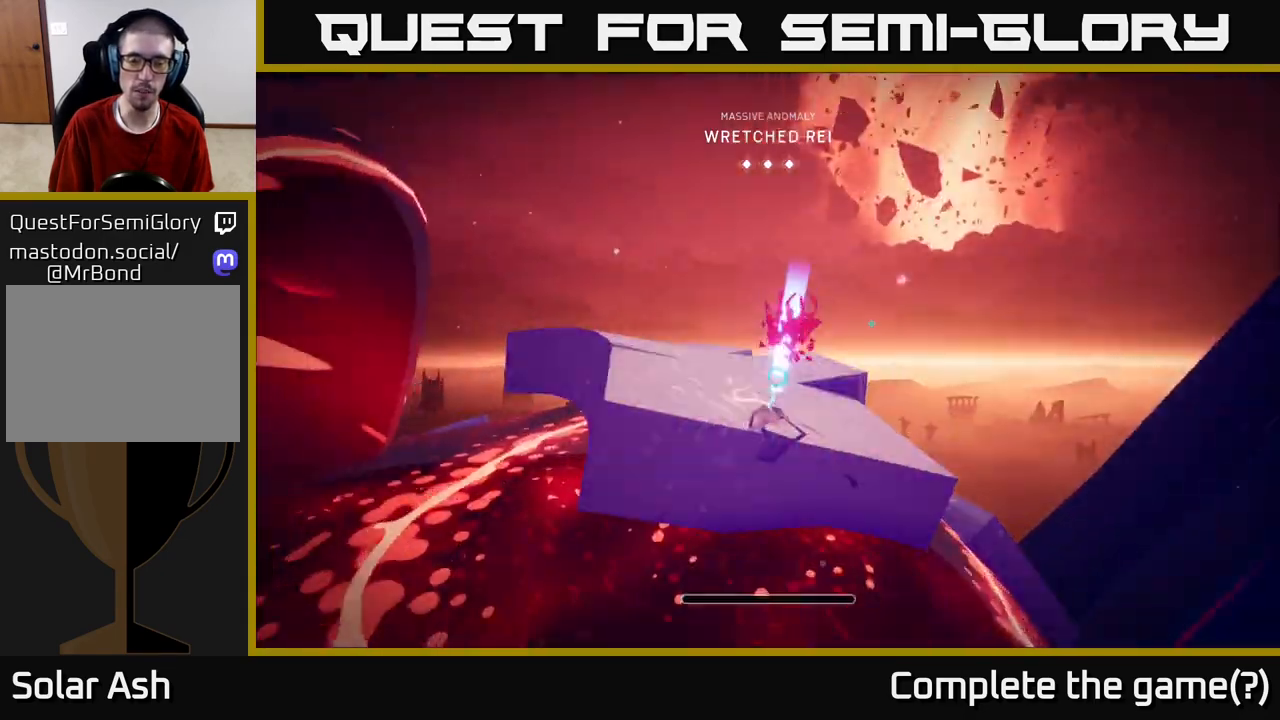
{"buttons": [], "left_stick": "up", "right_stick": "left", "events": [[133, "left_stick", "up"], [200, "right_stick", "up-left"], [267, "right_stick", "center"], [450, "right_stick", "left"]]}
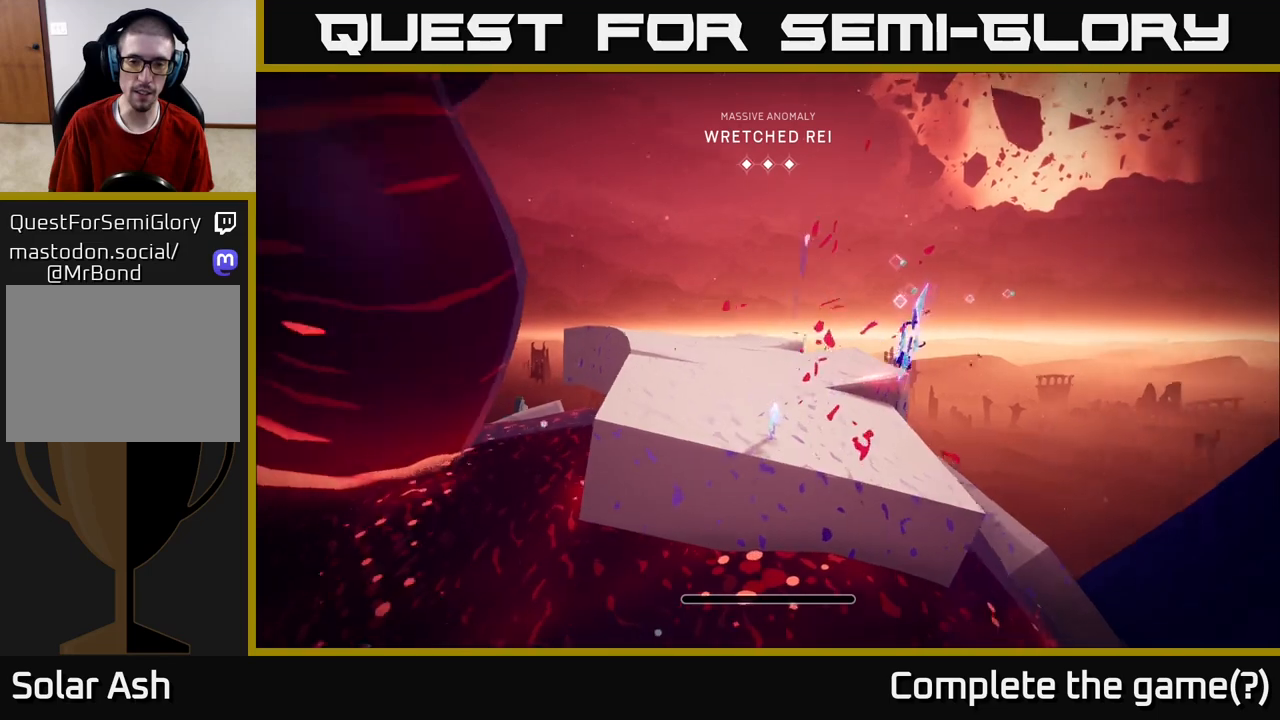
{"buttons": ["L2", "R2"], "left_stick": "up", "right_stick": "down-right", "events": [[50, "left_stick", "up-right"], [200, "right_stick", "center"], [267, "L2", "down"], [333, "R2", "down"], [450, "right_stick", "down-right"], [483, "left_stick", "up"]]}
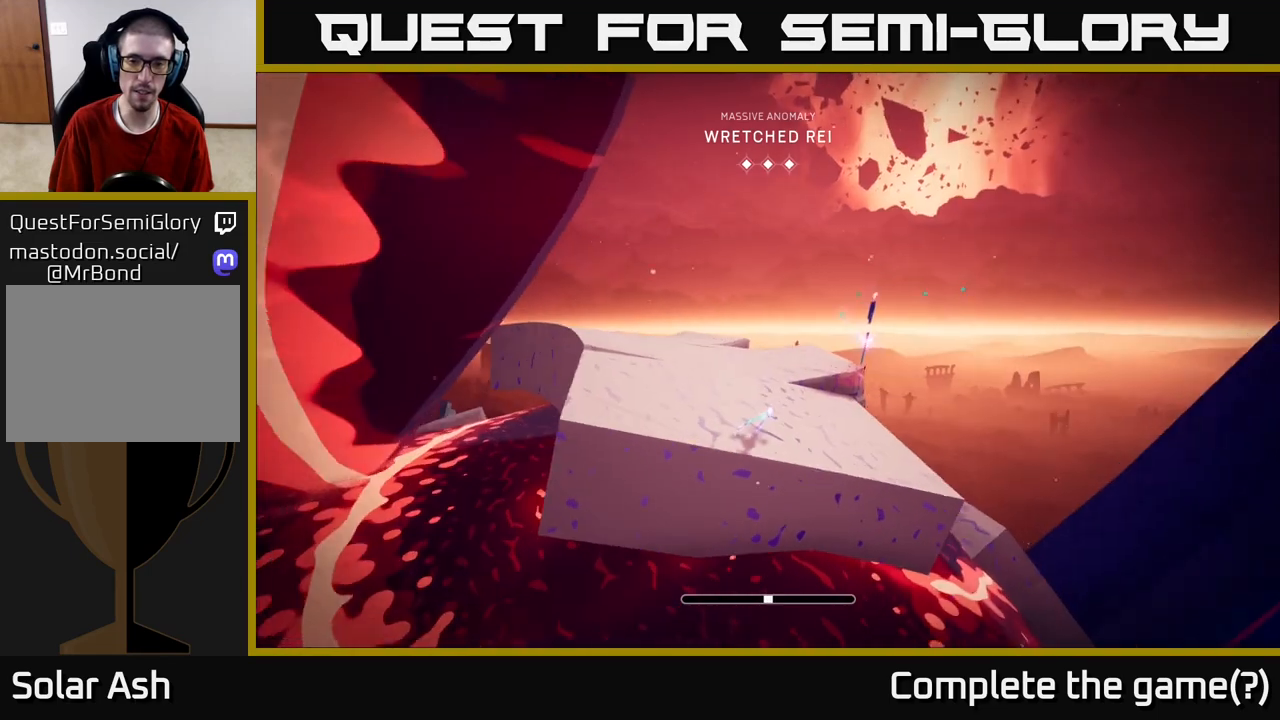
{"buttons": ["L2", "R2"], "left_stick": "up", "right_stick": "center", "events": [[100, "right_stick", "center"], [167, "L2", "up"], [283, "L2", "down"], [283, "R2", "up"], [417, "R2", "down"]]}
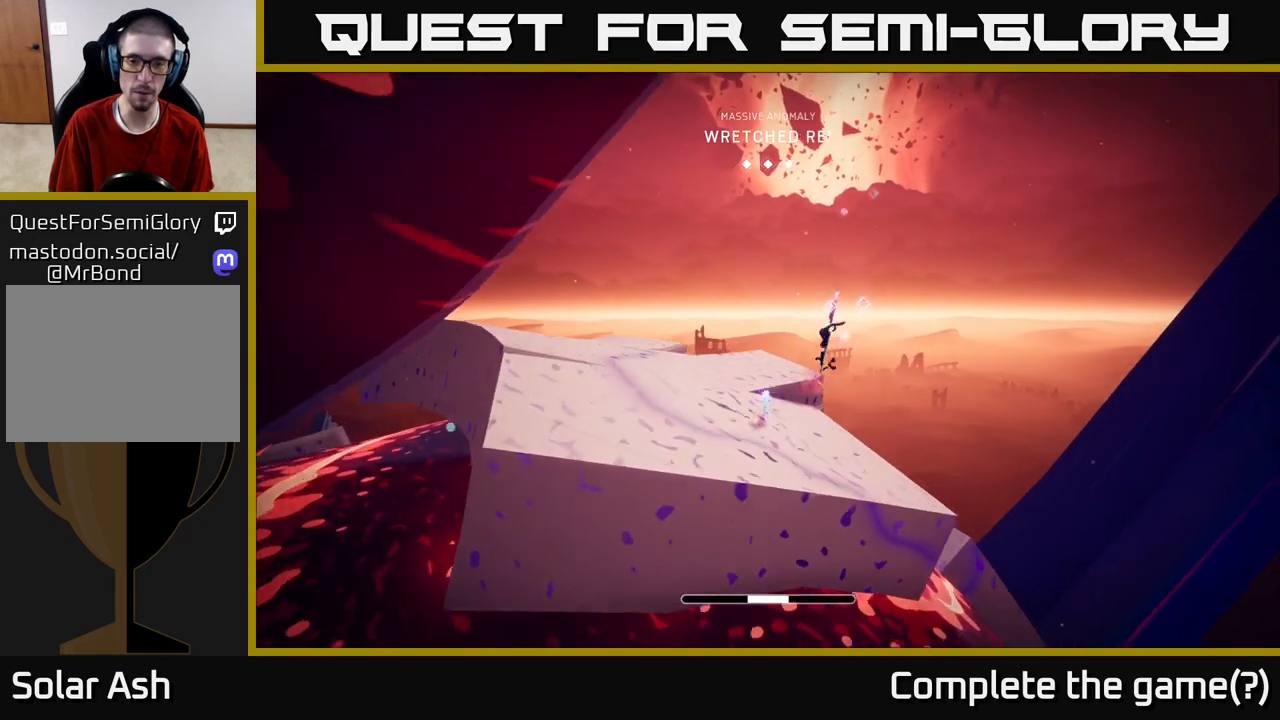
{"buttons": ["X", "L2"], "left_stick": "up-left", "right_stick": "center", "events": [[233, "left_stick", "up-right"], [283, "A", "down"], [483, "A", "up"], [483, "R2", "up"], [483, "X", "down"], [500, "left_stick", "up-left"]]}
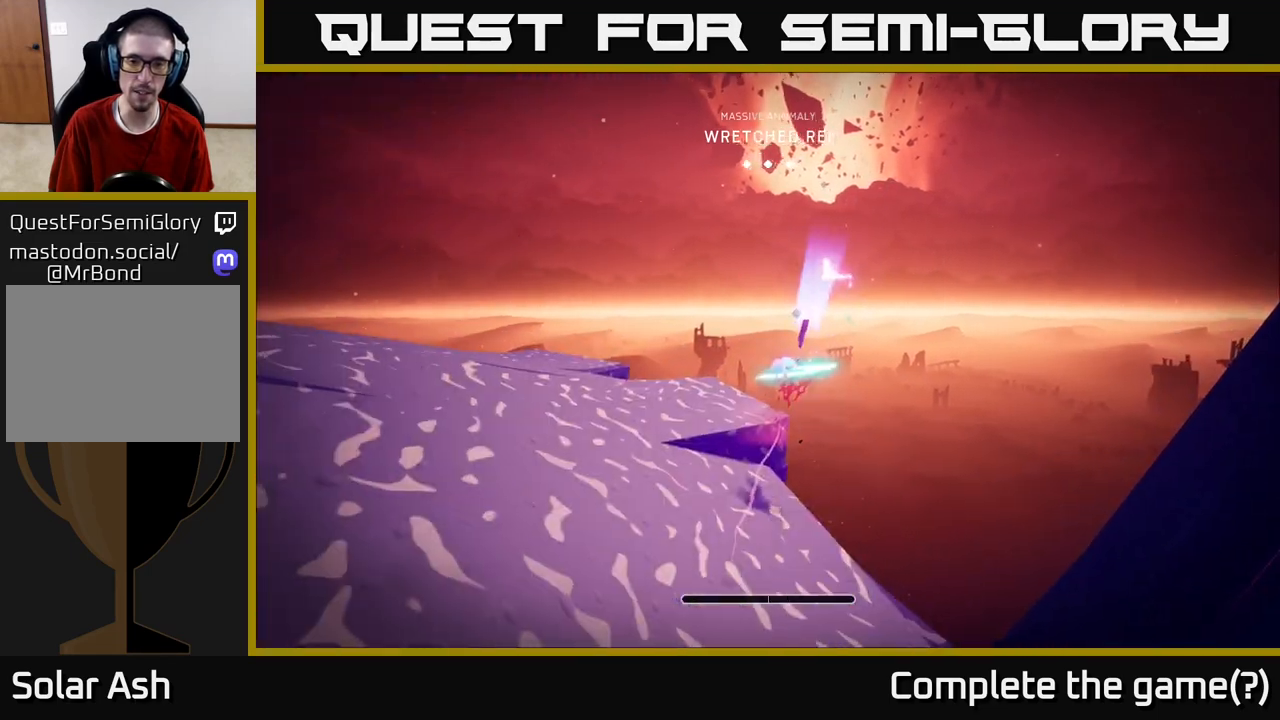
{"buttons": ["L2"], "left_stick": "up-left", "right_stick": "left", "events": [[50, "left_stick", "left"], [100, "X", "up"], [133, "L2", "up"], [267, "right_stick", "left"], [300, "L2", "down"], [317, "left_stick", "up-left"]]}
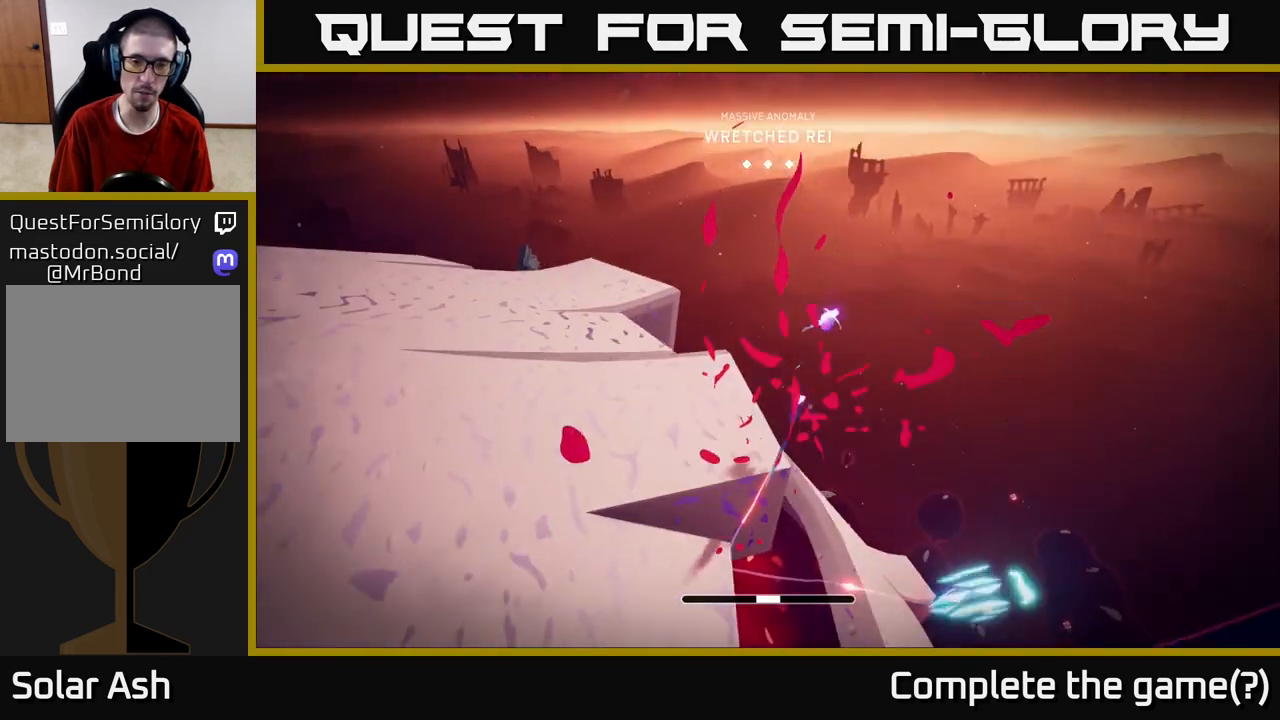
{"buttons": ["L2"], "left_stick": "up-right", "right_stick": "center", "events": [[67, "L2", "up"], [267, "right_stick", "center"], [317, "left_stick", "up-right"], [350, "L2", "down"]]}